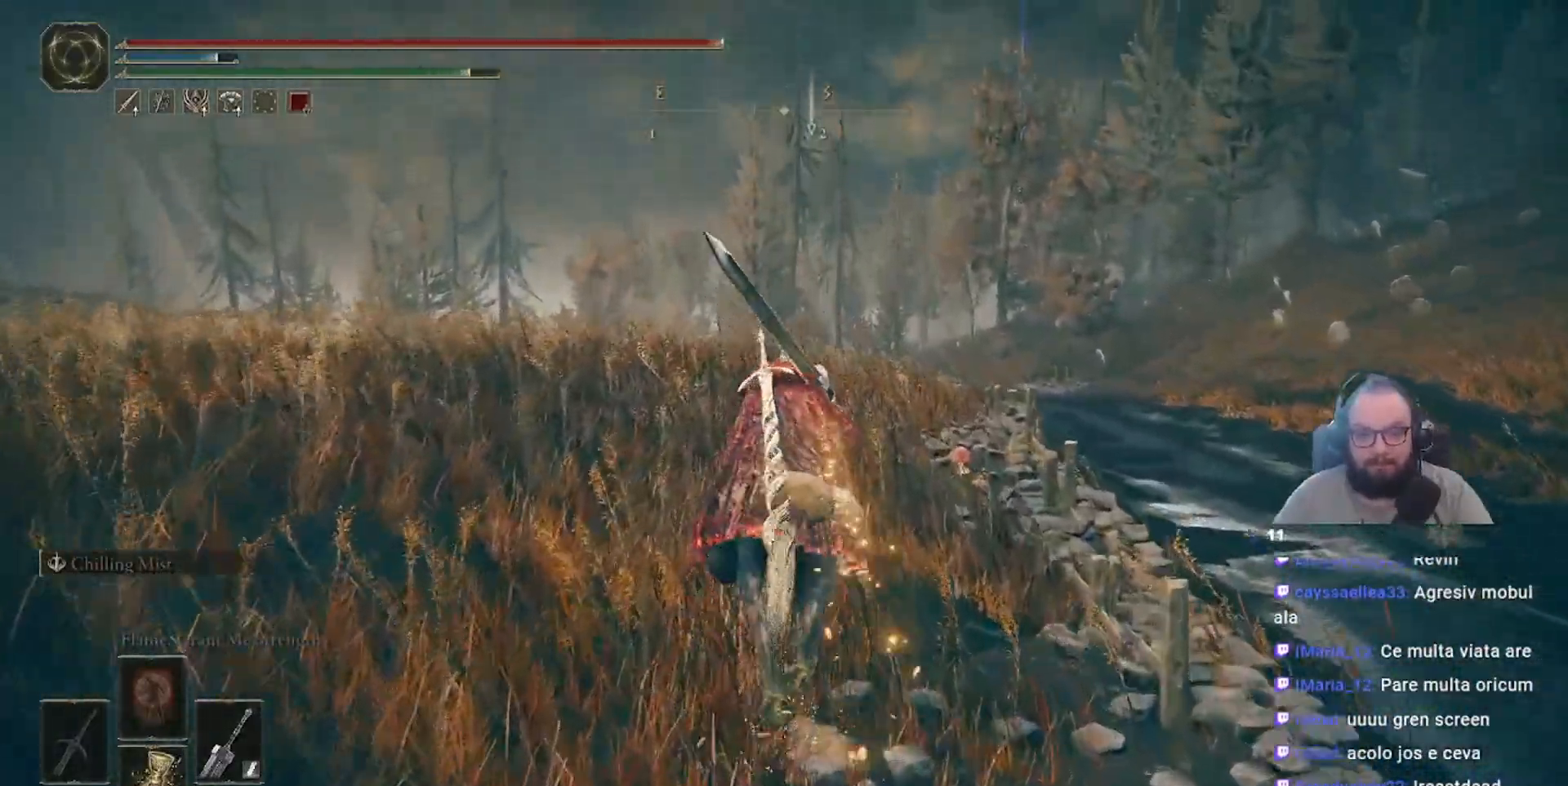
Gameplay with a controller (Xbox layout); each line is a JSON object with the inputs held at the frame after it. "events" lists button and stick changes between this image and that frame as [ms after this image, input, new state], when the widget could be followed in between.
{"buttons": [], "left_stick": "up", "right_stick": "center", "events": []}
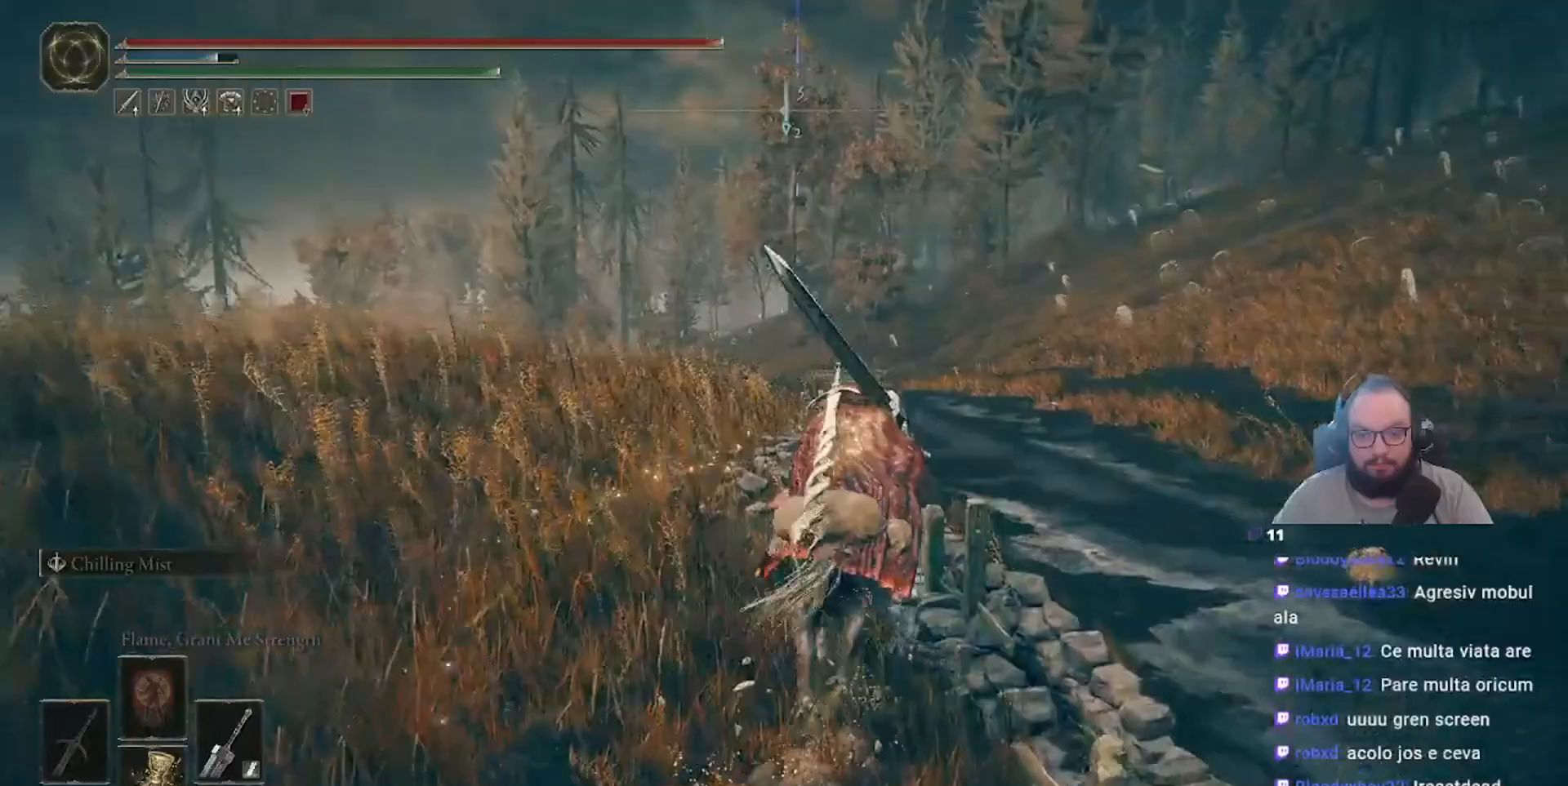
{"buttons": [], "left_stick": "up-right", "right_stick": "center", "events": [[450, "left_stick", "up-right"]]}
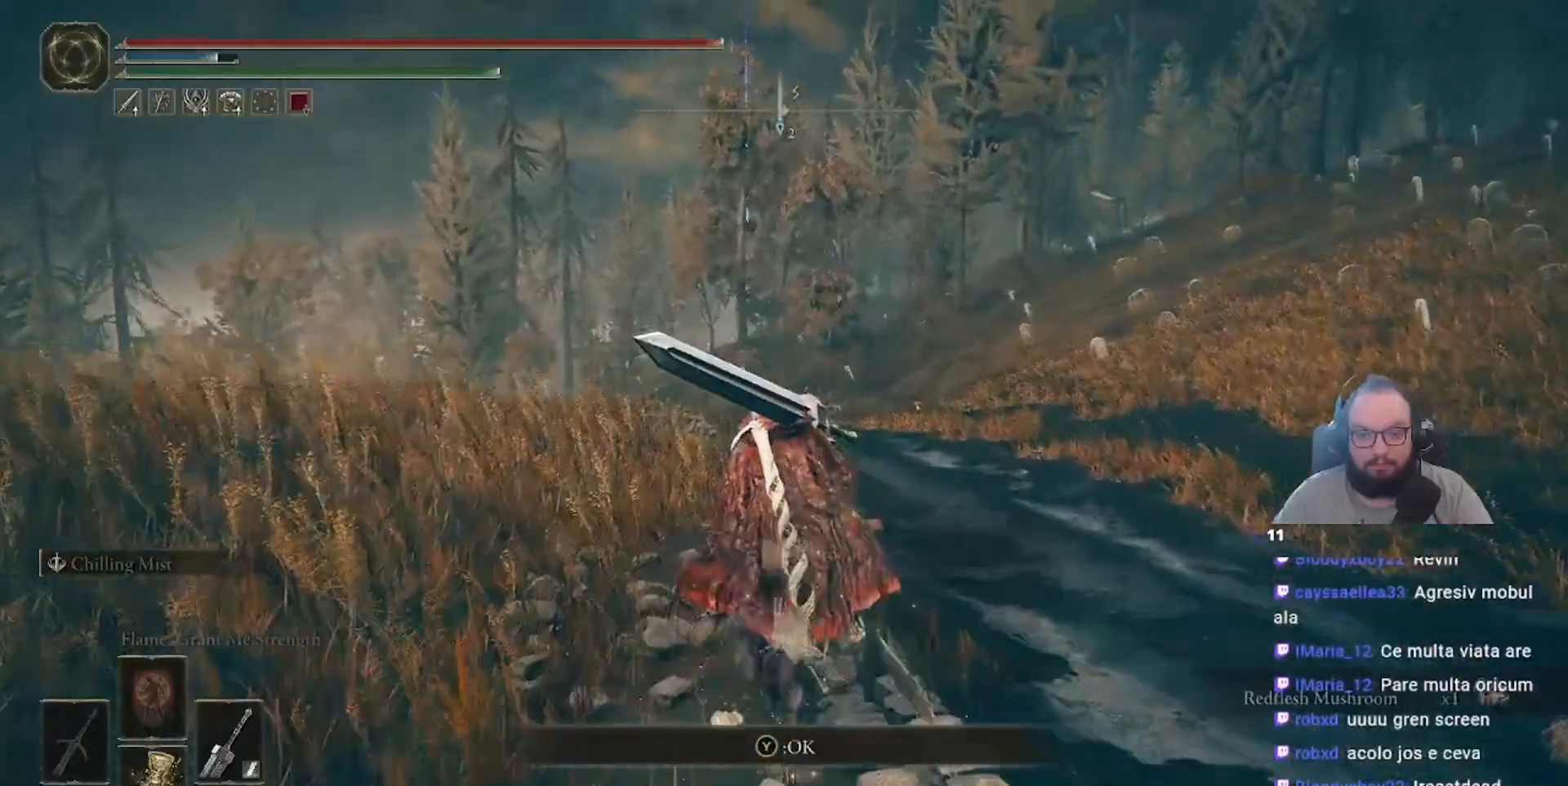
{"buttons": [], "left_stick": "up", "right_stick": "center", "events": [[267, "left_stick", "up"]]}
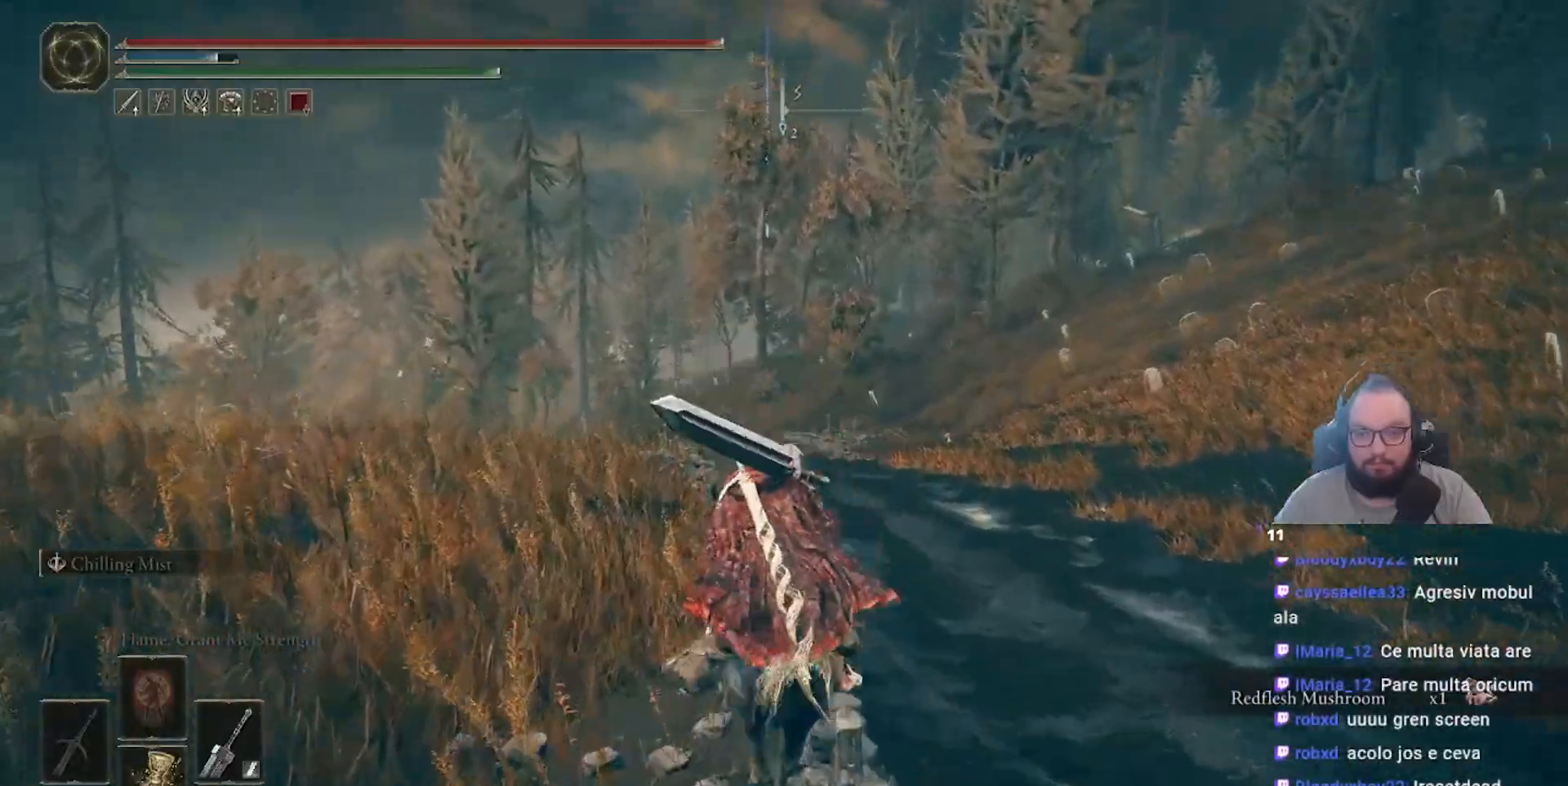
{"buttons": [], "left_stick": "up", "right_stick": "right", "events": [[83, "Y", "down"], [150, "Y", "up"], [233, "Y", "down"], [300, "Y", "up"], [400, "right_stick", "right"]]}
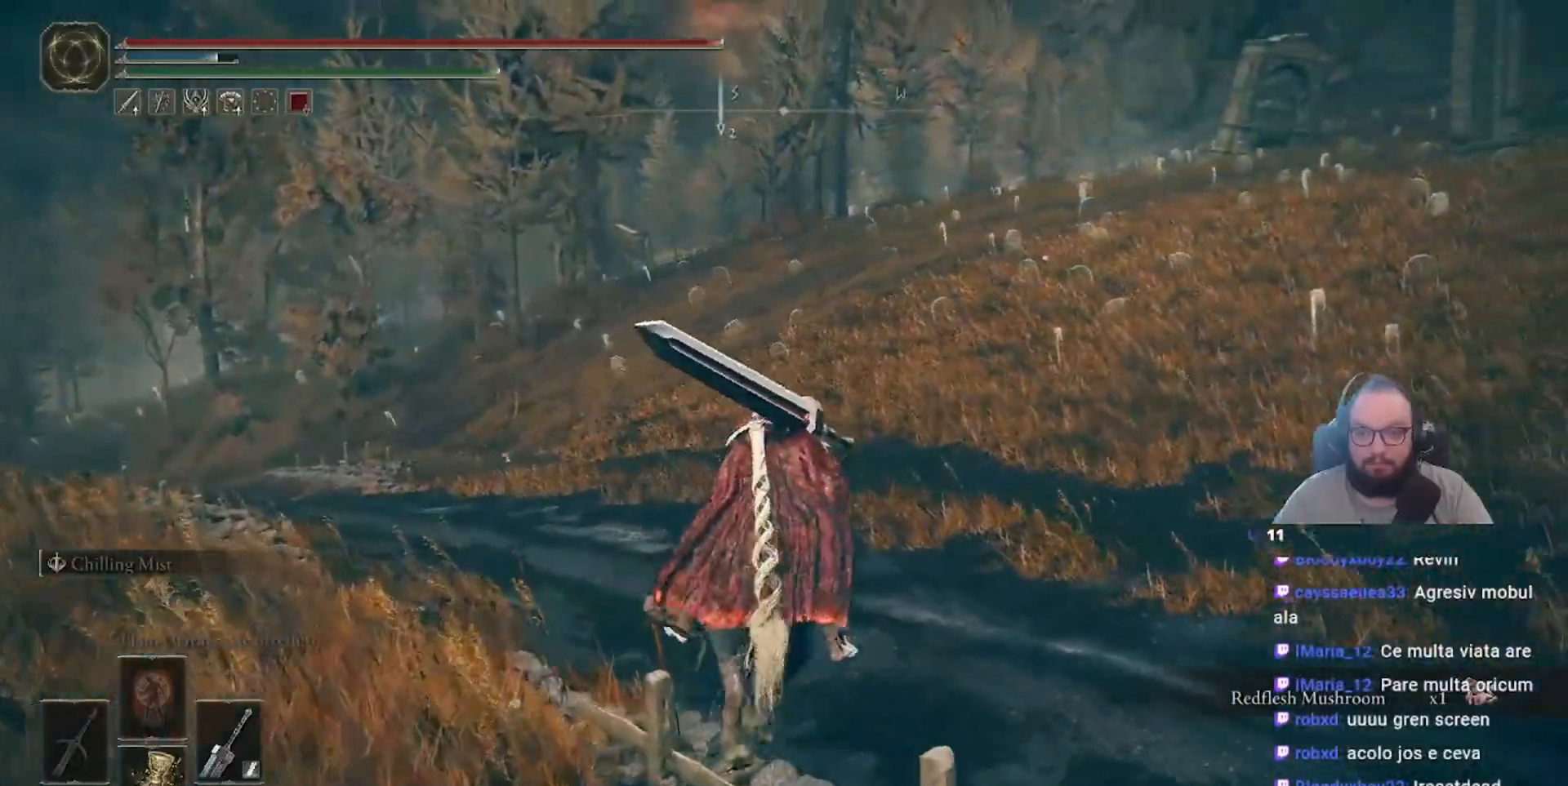
{"buttons": [], "left_stick": "up", "right_stick": "right", "events": []}
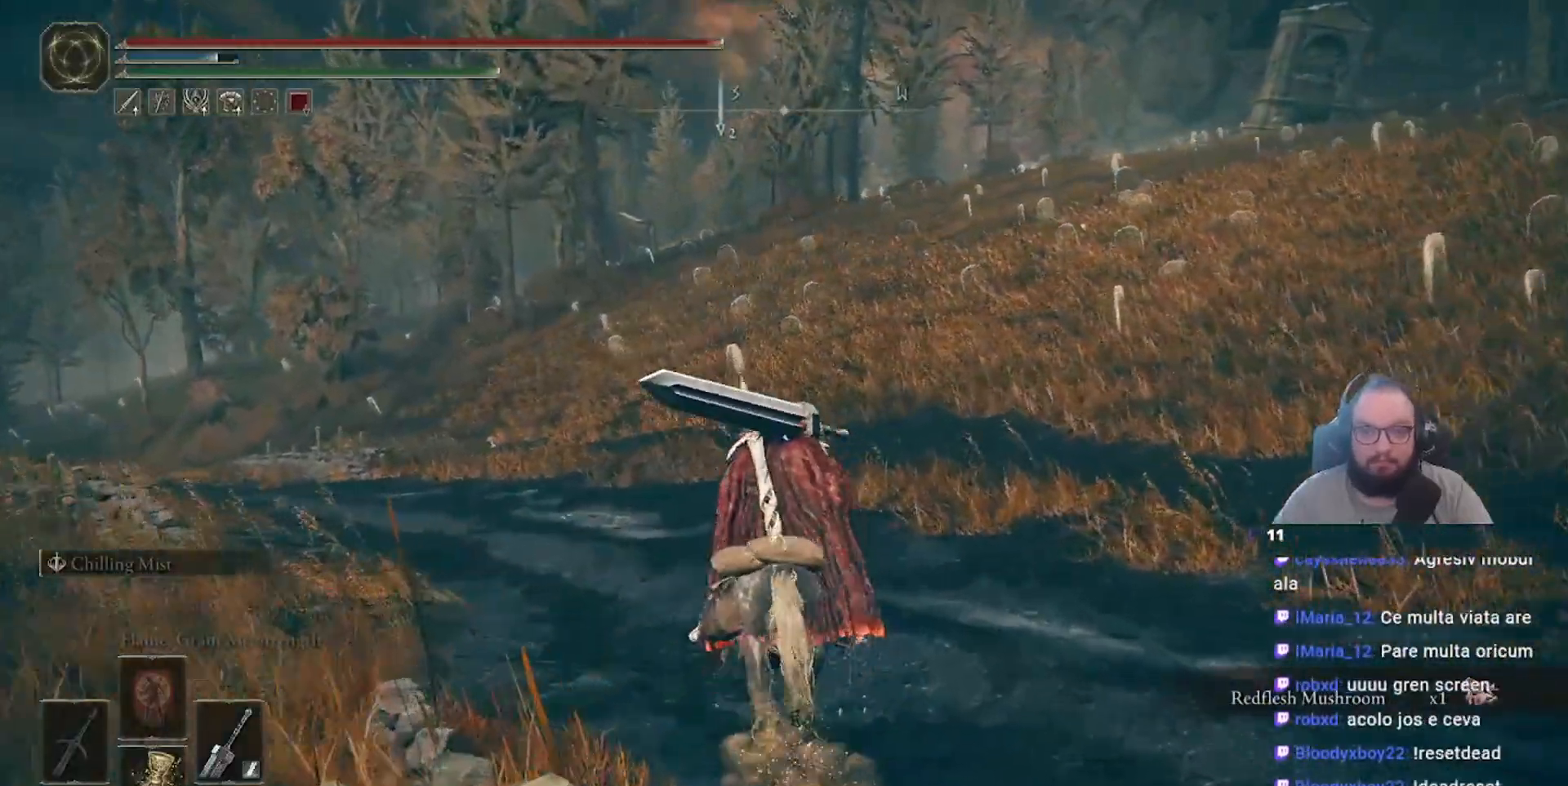
{"buttons": ["B"], "left_stick": "up", "right_stick": "center"}
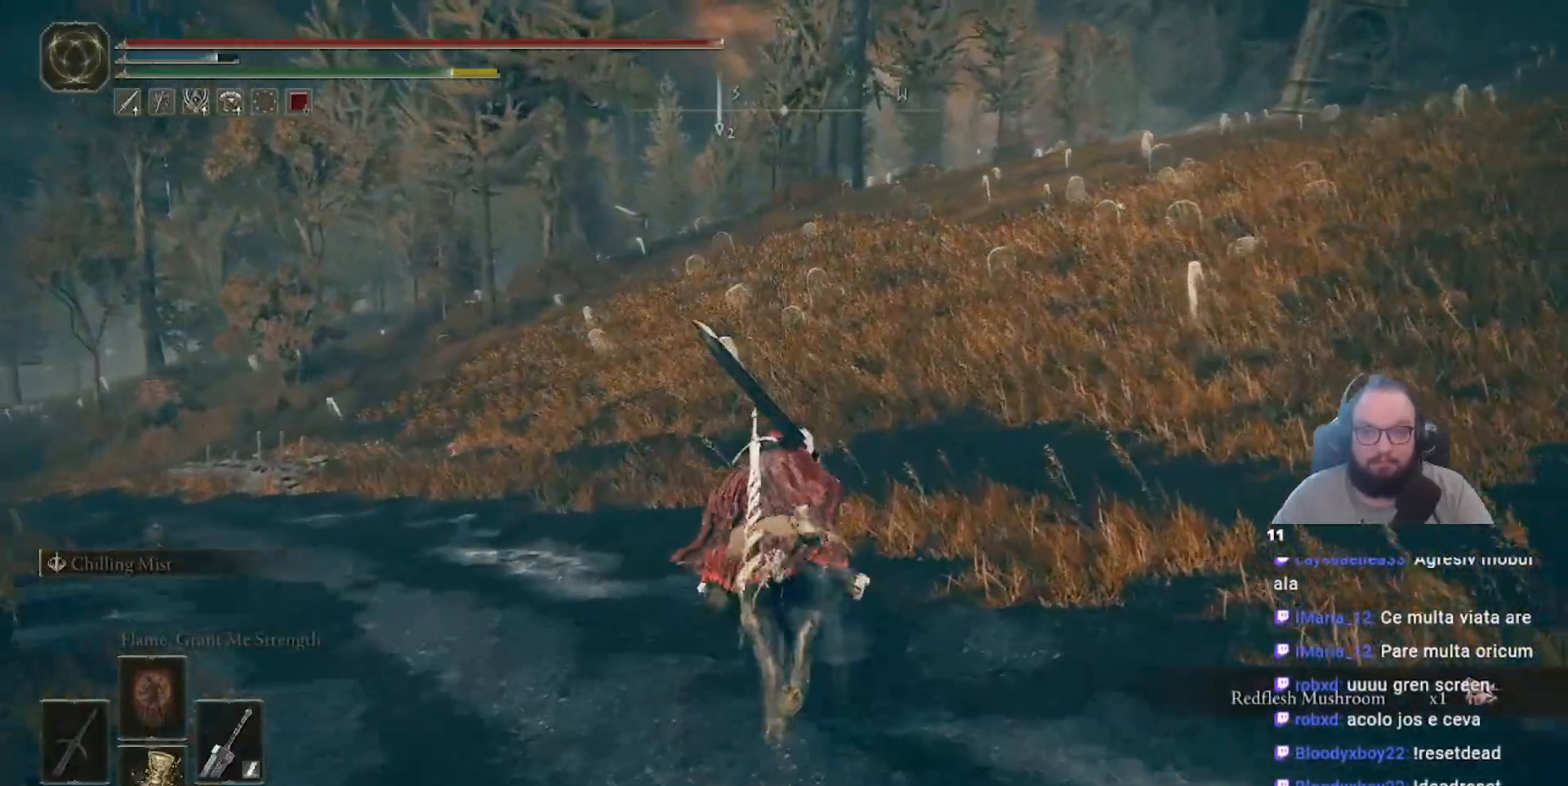
{"buttons": [], "left_stick": "up-right", "right_stick": "left", "events": [[50, "B", "up"], [367, "right_stick", "left"], [383, "left_stick", "up-right"]]}